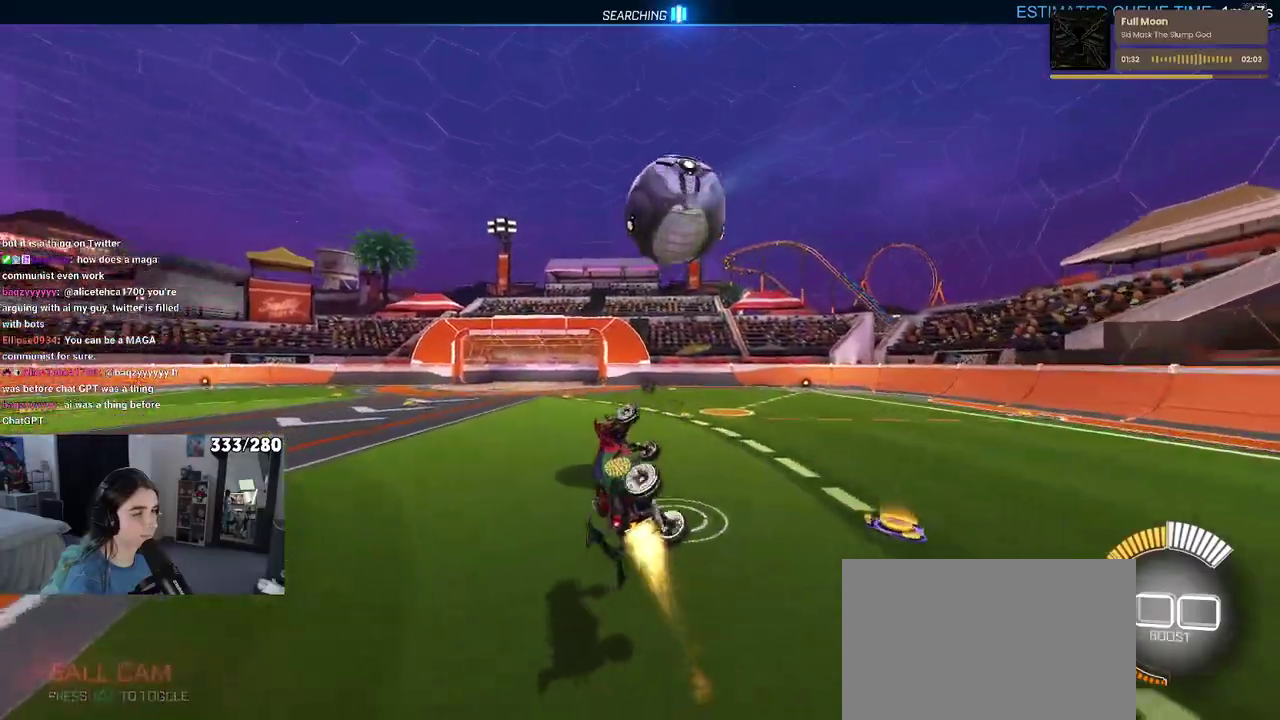
Gameplay with a controller (PlayStation layout); each line is a JSON object with the inputs held at the frame after it. "events" lists button and stick changes between this image and that frame as [ms after this image, input, new state], when the widget could be followed in between. Not read: L1 R1.
{"buttons": ["R2"], "left_stick": "left", "right_stick": "center", "events": [[33, "left_stick", "up-left"], [50, "TRIANGLE", "up"], [167, "left_stick", "left"]]}
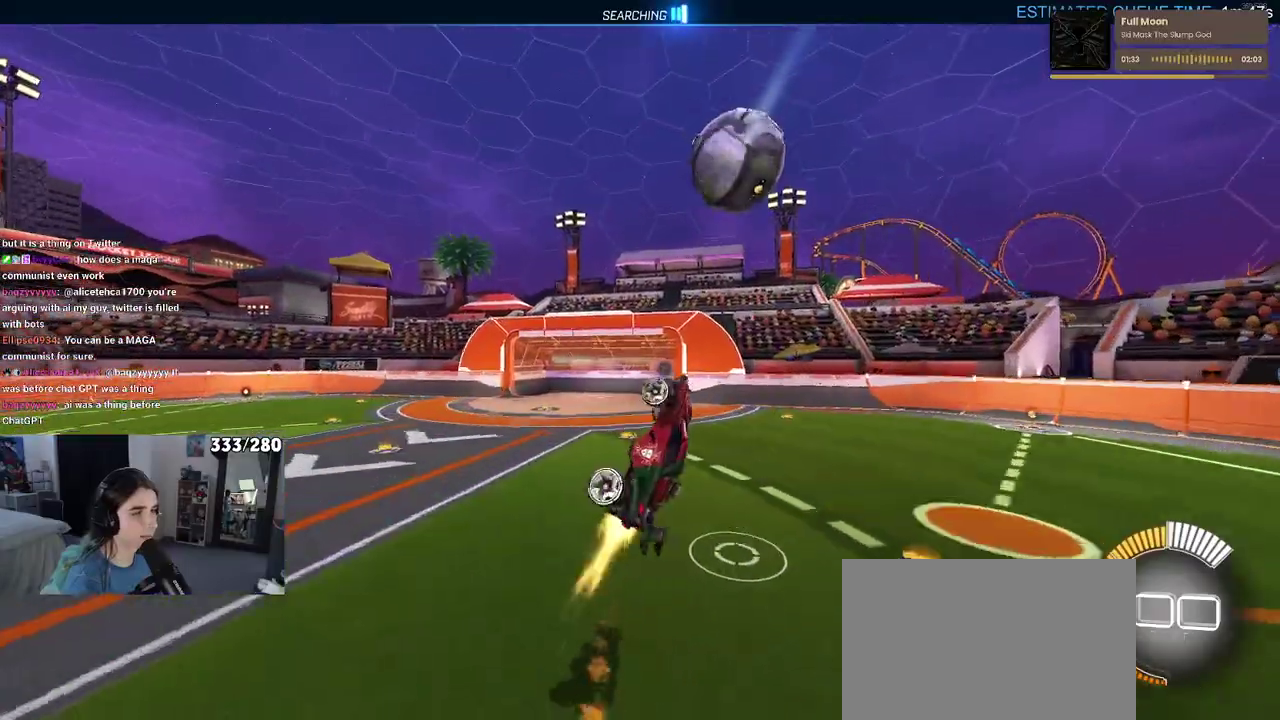
{"buttons": ["R2"], "left_stick": "left", "right_stick": "center", "events": [[50, "left_stick", "center"], [367, "left_stick", "left"]]}
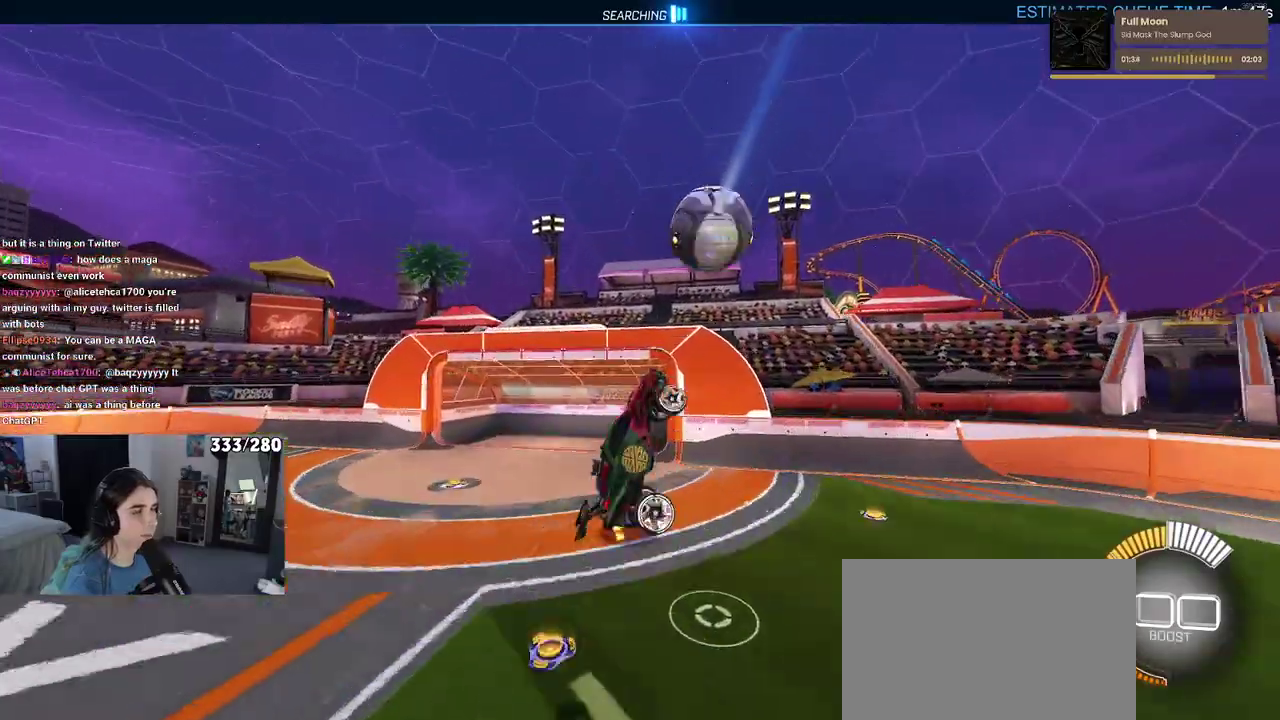
{"buttons": ["R2"], "left_stick": "up-right", "right_stick": "center", "events": [[67, "left_stick", "center"], [200, "left_stick", "right"], [283, "left_stick", "up-right"]]}
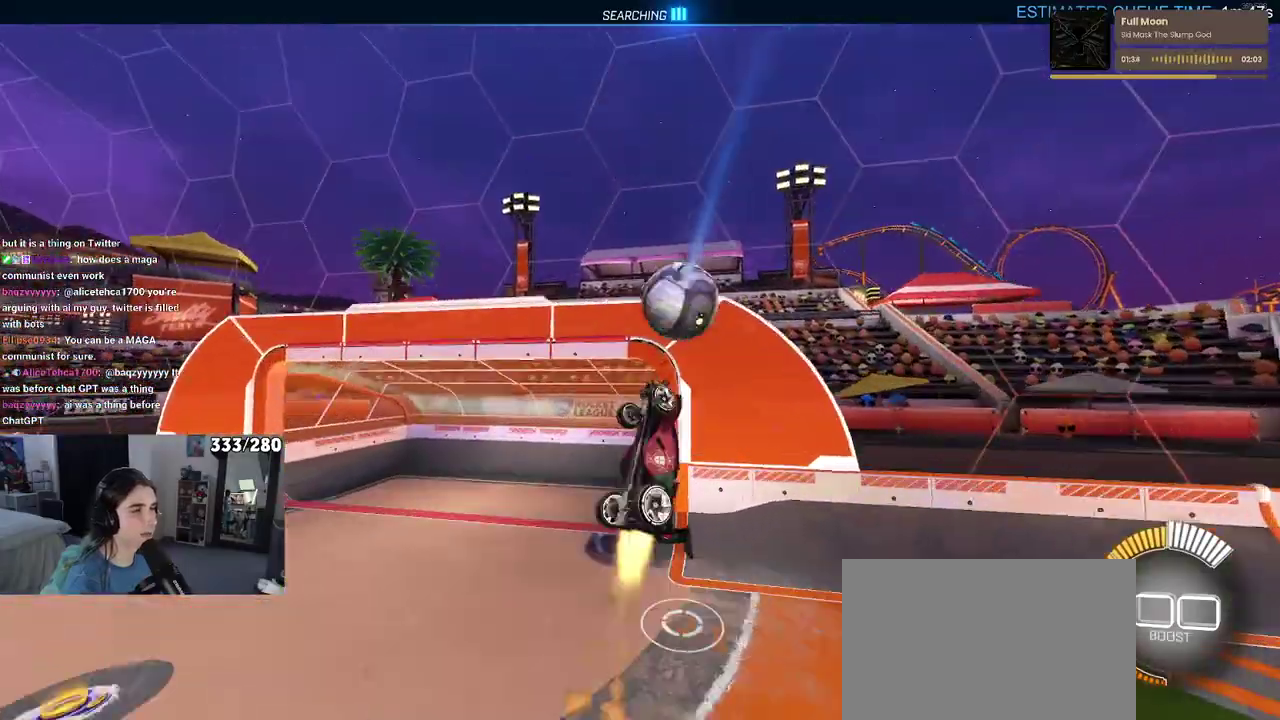
{"buttons": ["R2"], "left_stick": "up", "right_stick": "center", "events": [[17, "left_stick", "up"]]}
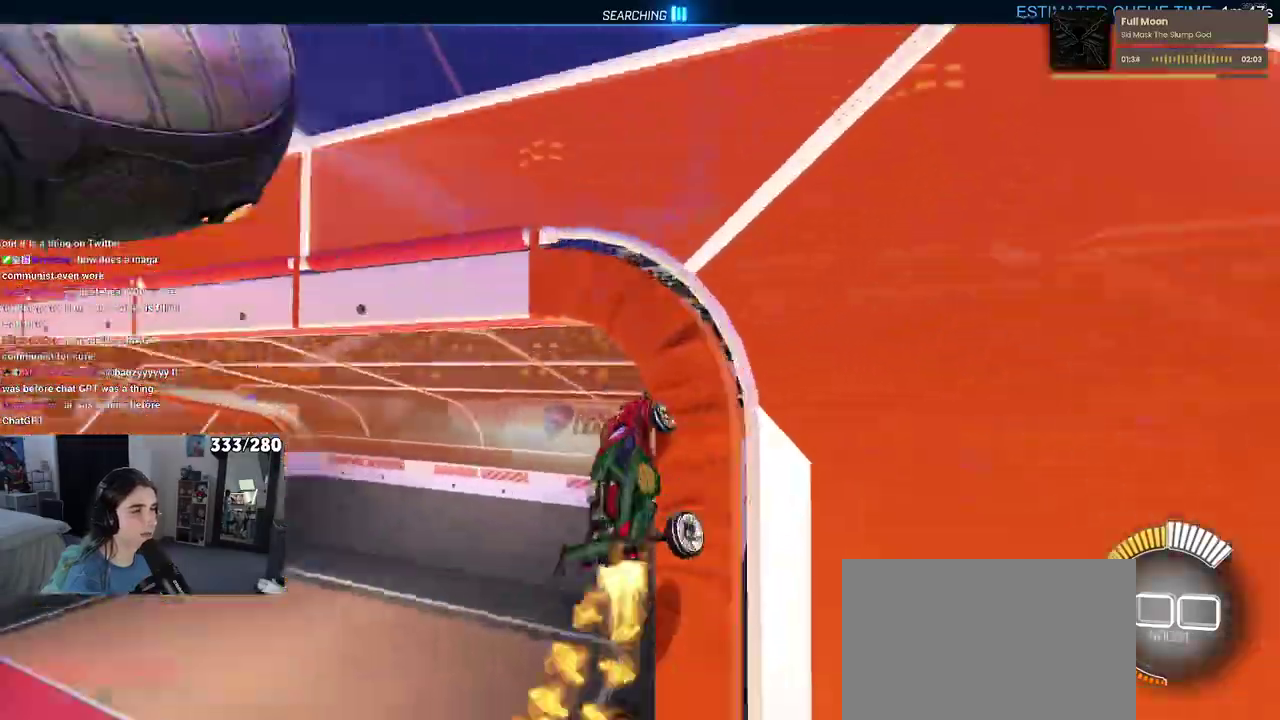
{"buttons": ["SQUARE", "R2"], "left_stick": "down-right", "right_stick": "center", "events": [[17, "TRIANGLE", "down"], [50, "left_stick", "up-left"], [100, "left_stick", "center"], [150, "TRIANGLE", "up"], [400, "left_stick", "down"], [450, "left_stick", "down-right"], [483, "SQUARE", "down"]]}